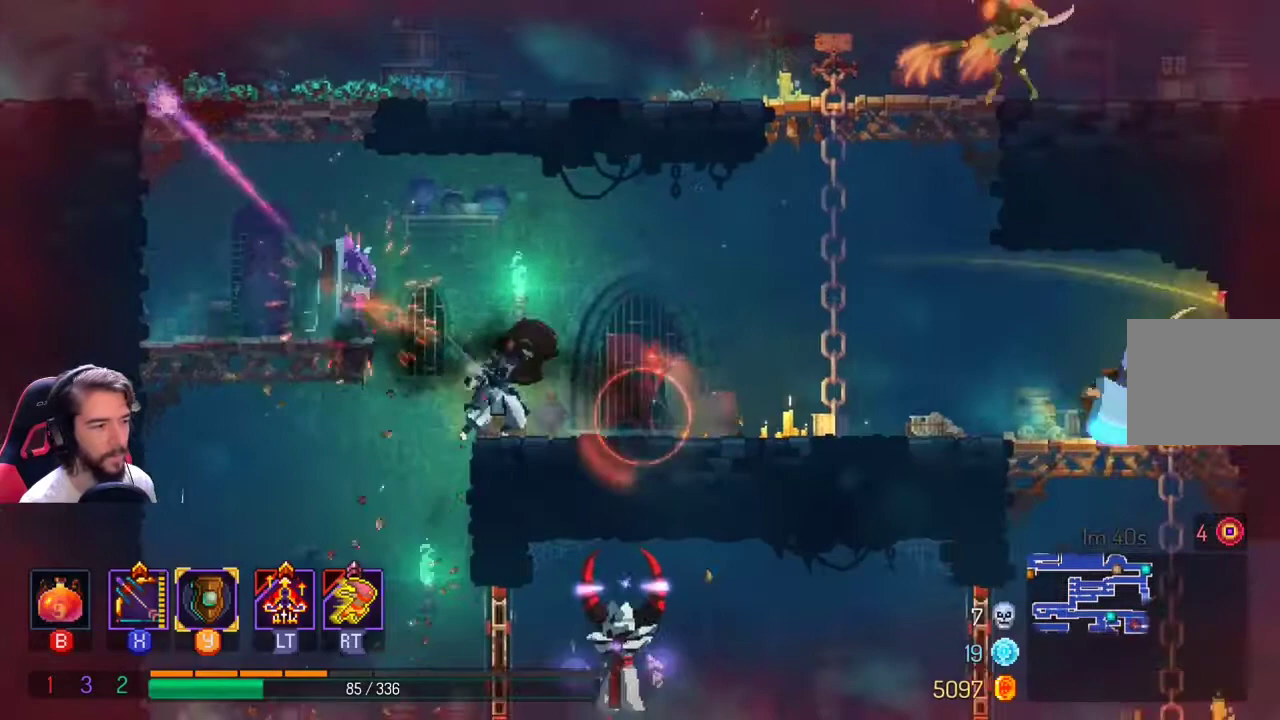
Gameplay with a controller (Xbox layout); each line is a JSON object with the inputs held at the frame after it (dt_ms = milliseconds from this image to that frame). "events" lists button and stick changes between this image and that frame as [ms after this image, input, new state], when the widget could be followed in between. Not read: R3.
{"dt_ms": 500, "buttons": [], "left_stick": "right", "right_stick": "center", "events": []}
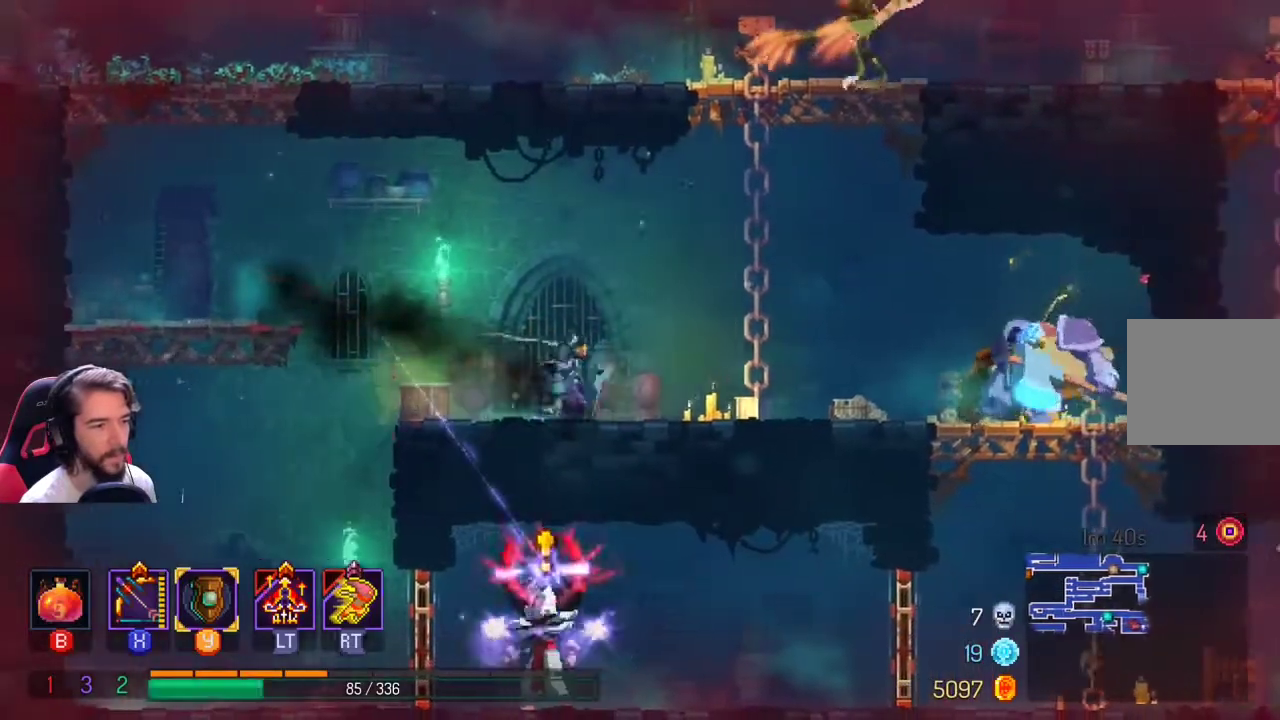
{"dt_ms": 500, "buttons": [], "left_stick": "right", "right_stick": "center", "events": []}
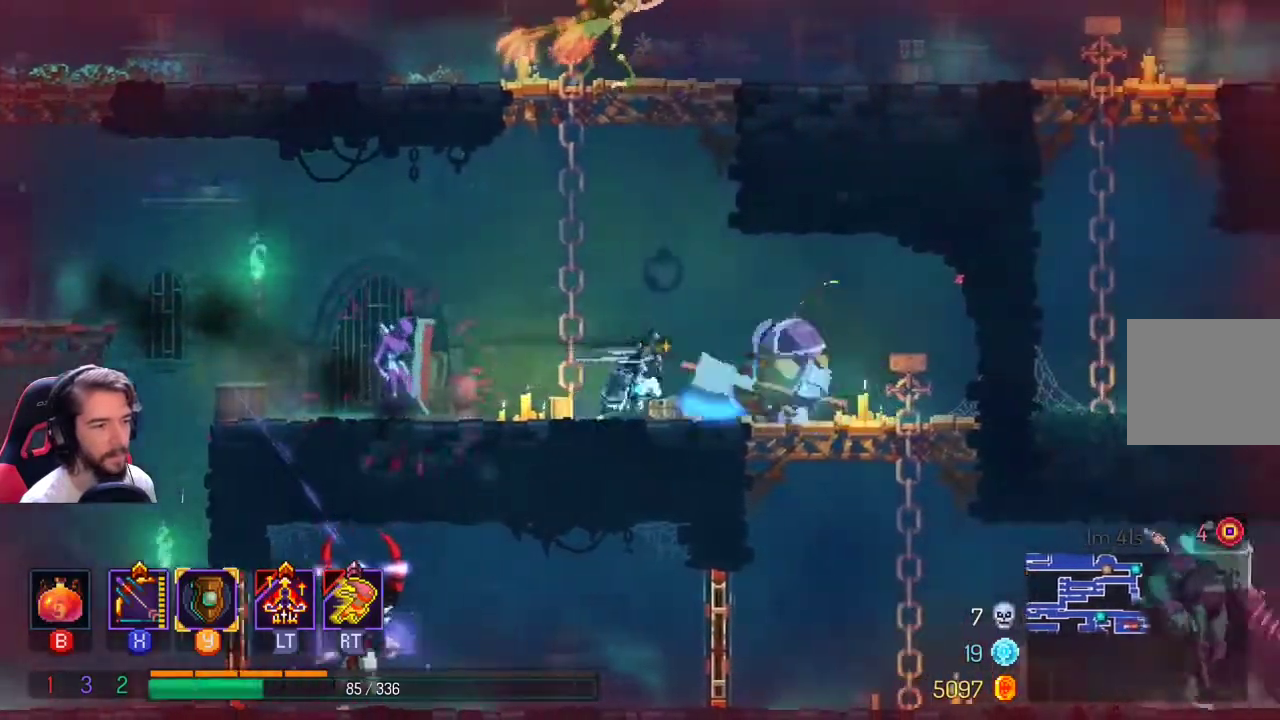
{"dt_ms": 500, "buttons": ["A"], "left_stick": "down", "right_stick": "center", "events": [[100, "L1", "down"], [100, "L2", "down"], [233, "L1", "up"], [233, "L2", "up"], [400, "left_stick", "down"], [467, "A", "down"]]}
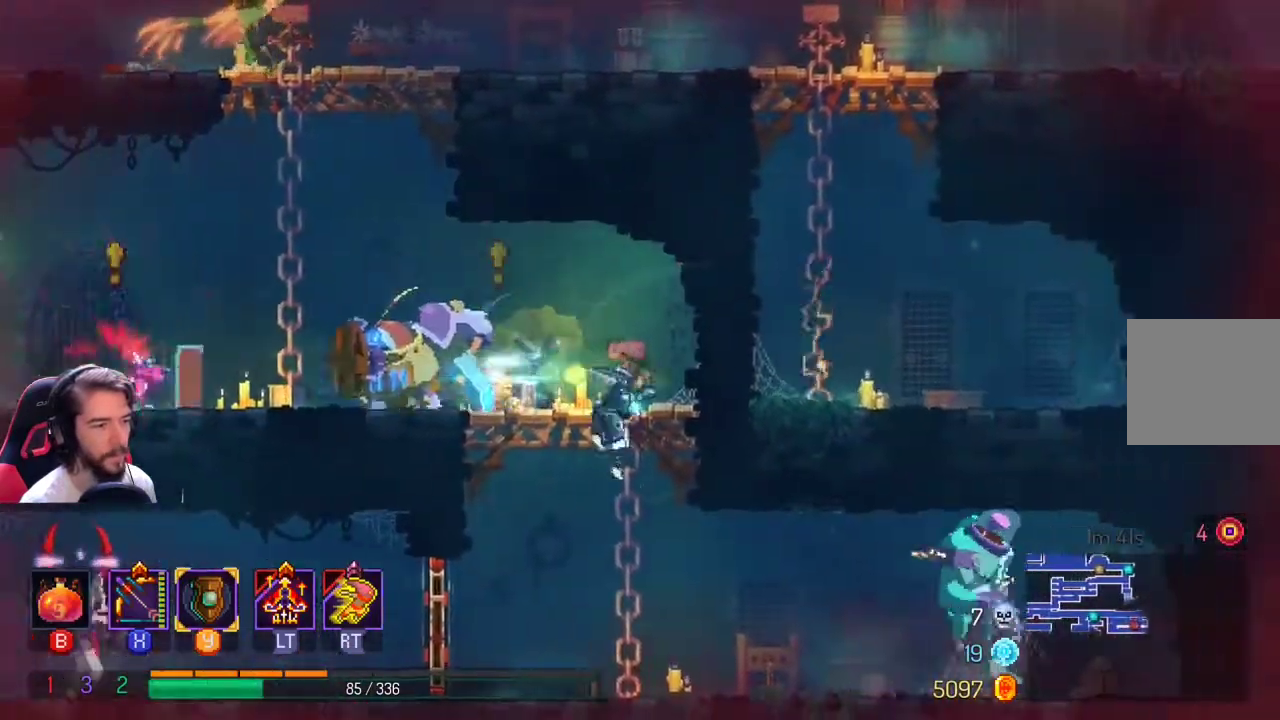
{"dt_ms": 500, "buttons": ["X"], "left_stick": "right", "right_stick": "center", "events": [[67, "A", "up"], [133, "A", "down"], [200, "A", "up"], [400, "X", "down"], [400, "left_stick", "right"]]}
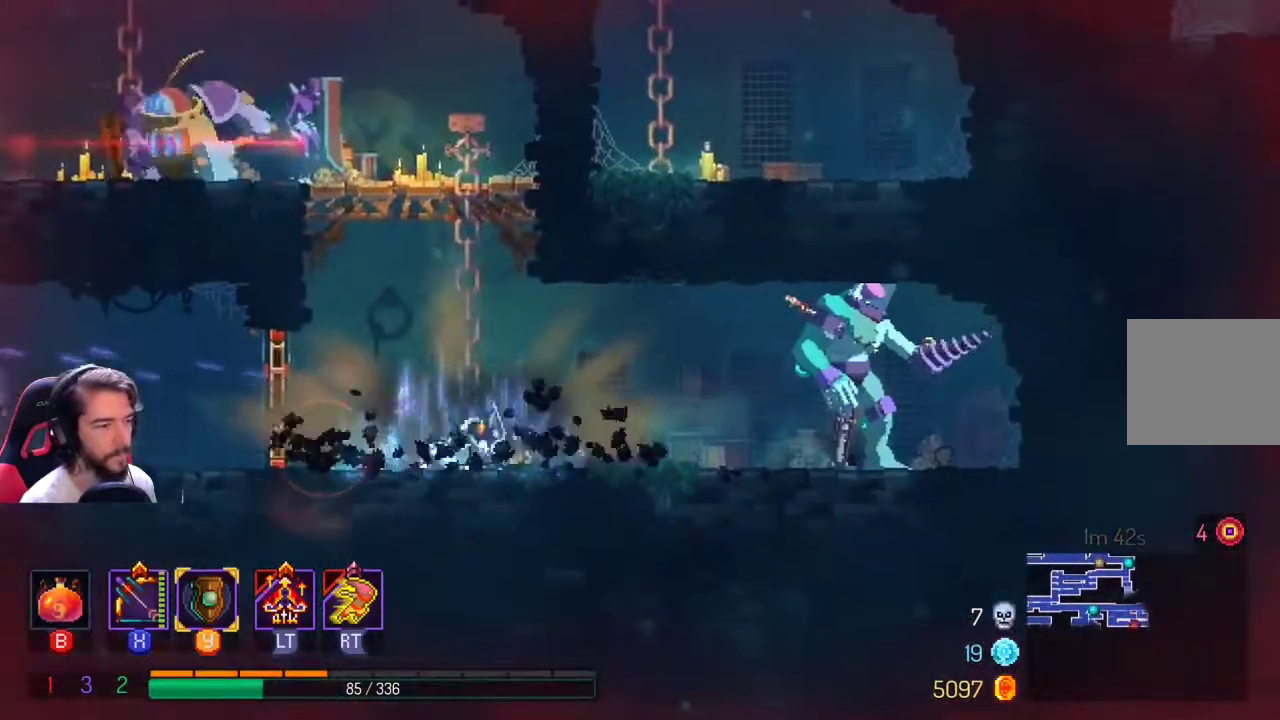
{"dt_ms": 500, "buttons": ["X"], "left_stick": "right", "right_stick": "center", "events": []}
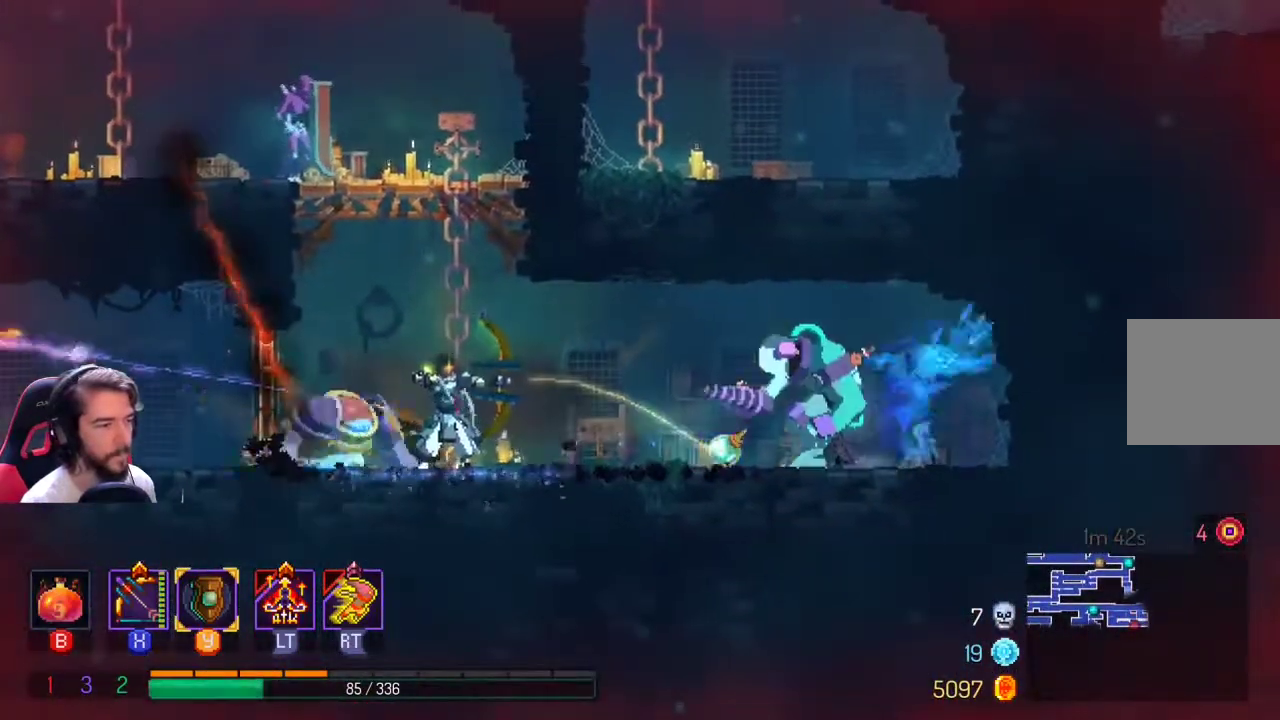
{"dt_ms": 500, "buttons": [], "left_stick": "right", "right_stick": "center"}
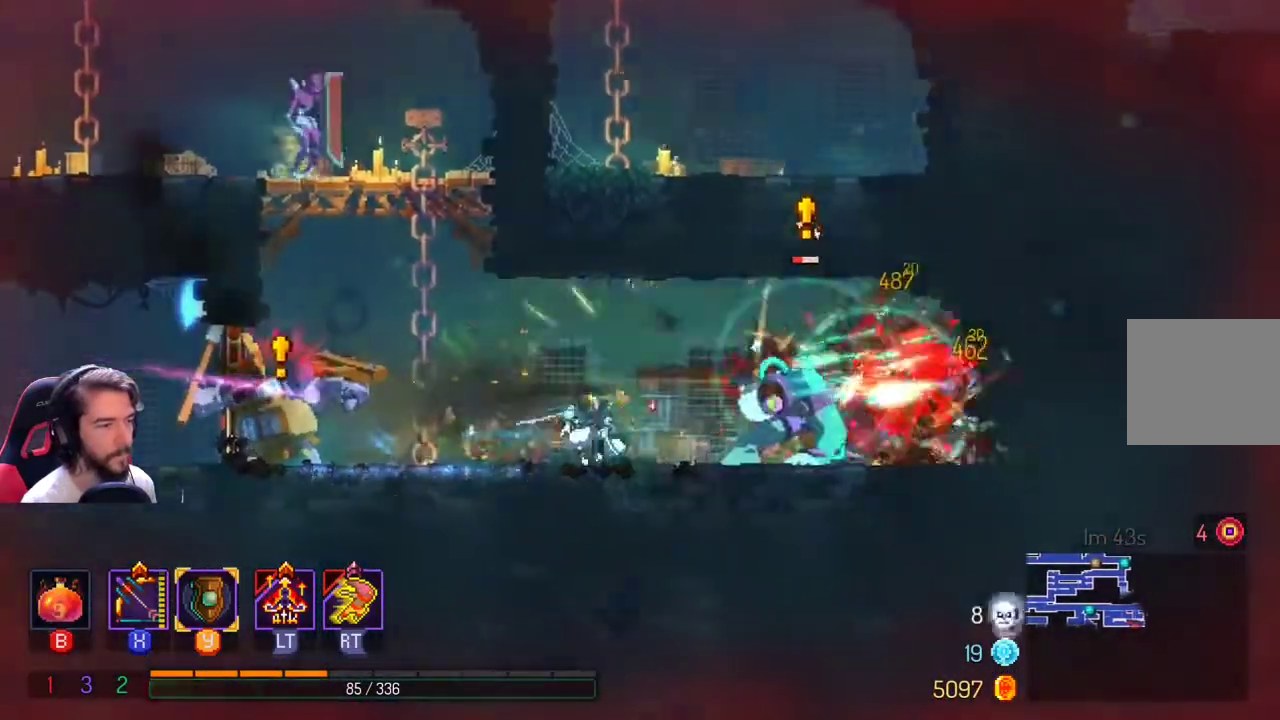
{"dt_ms": 500, "buttons": ["X"], "left_stick": "right", "right_stick": "center", "events": [[267, "X", "down"]]}
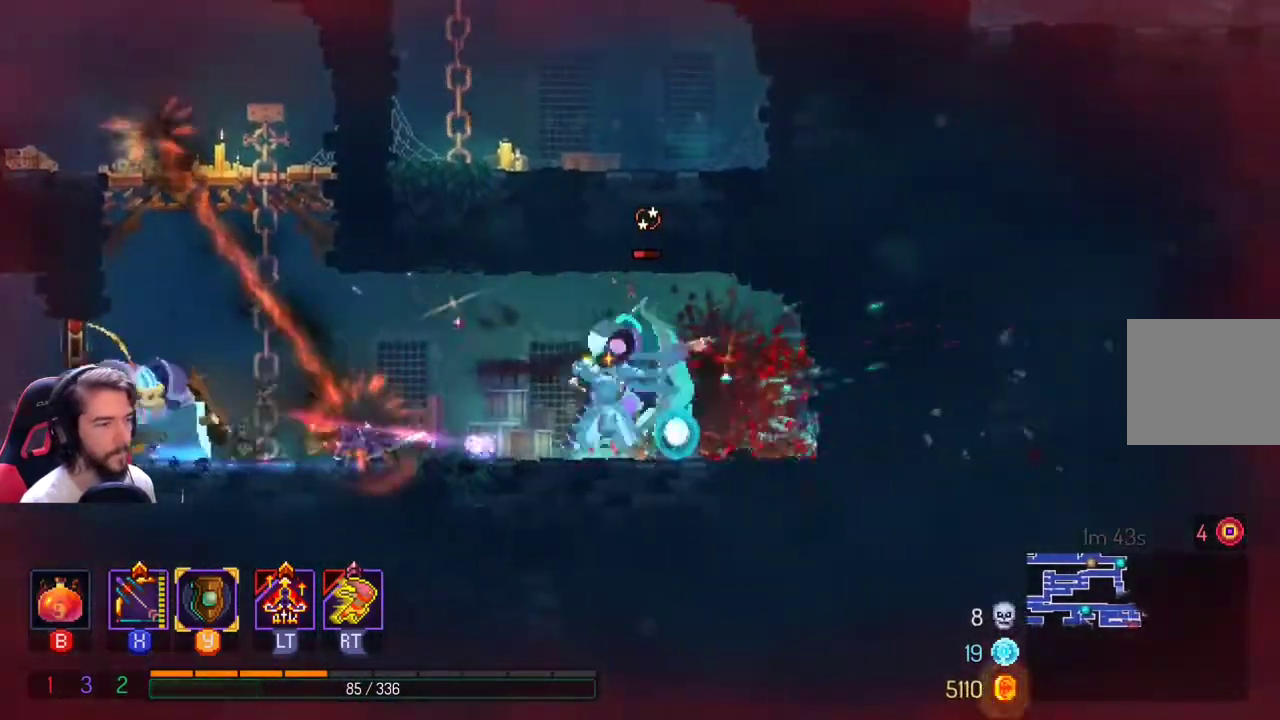
{"dt_ms": 500, "buttons": [], "left_stick": "right", "right_stick": "center", "events": [[133, "left_stick", "left"], [267, "left_stick", "right"], [433, "X", "up"]]}
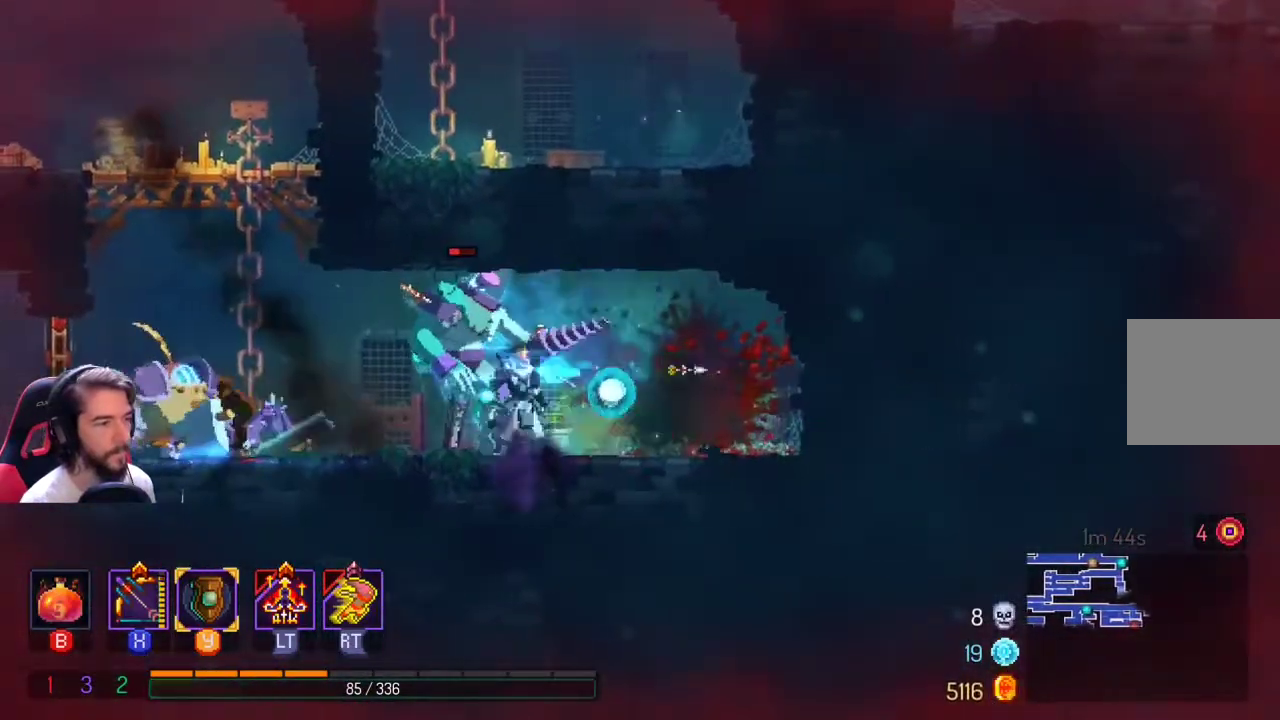
{"dt_ms": 500, "buttons": [], "left_stick": "left", "right_stick": "center", "events": [[100, "left_stick", "left"], [200, "L1", "down"], [200, "L2", "down"], [300, "L1", "up"], [300, "L2", "up"], [300, "left_stick", "right"], [467, "left_stick", "left"]]}
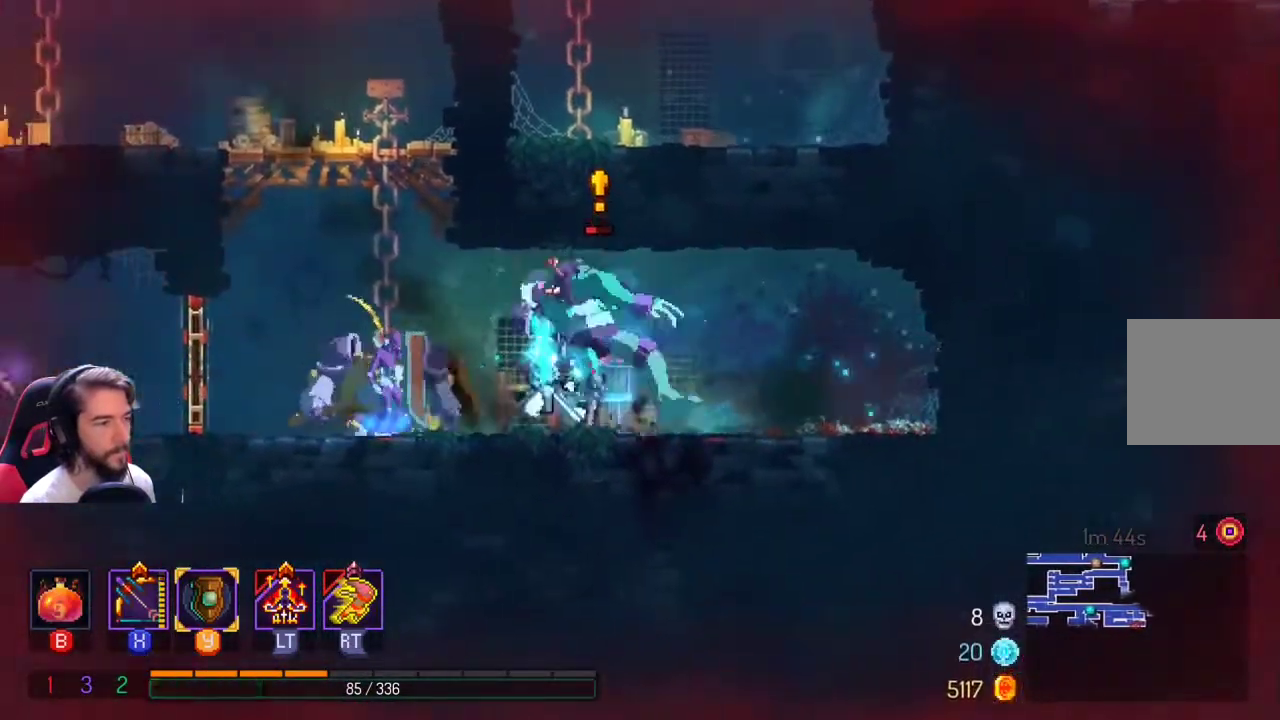
{"dt_ms": 1000, "buttons": [], "left_stick": "left", "right_stick": "center"}
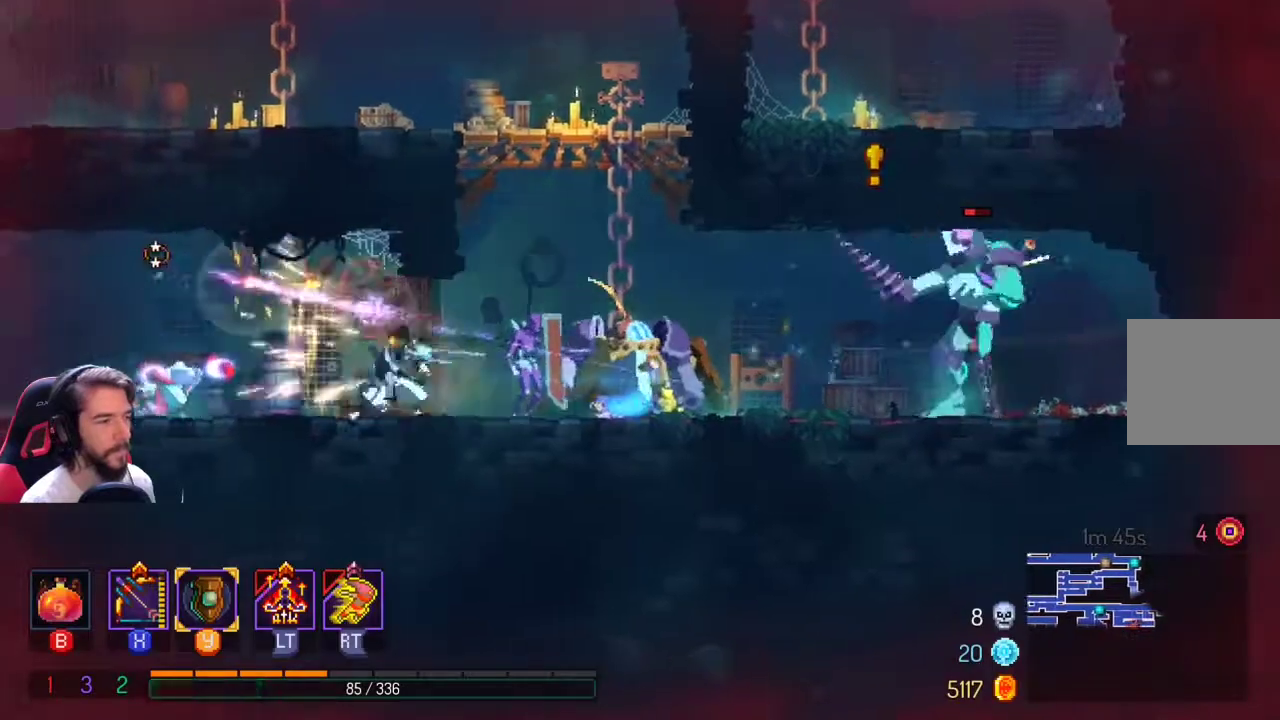
{"dt_ms": 500, "buttons": [], "left_stick": "left", "right_stick": "center", "events": [[167, "L1", "down"], [167, "L2", "down"], [233, "L1", "up"], [233, "L2", "up"]]}
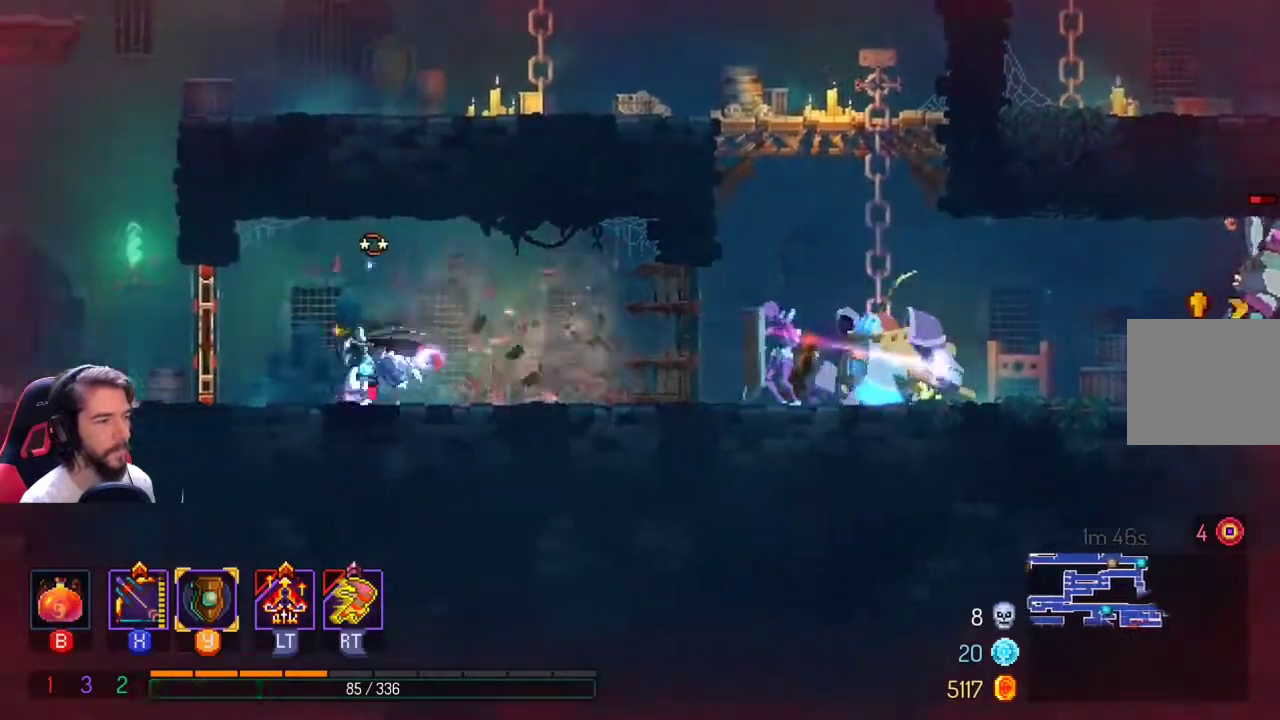
{"dt_ms": 500, "buttons": ["X"], "left_stick": "center", "right_stick": "center", "events": [[200, "X", "down"], [233, "left_stick", "right"], [400, "left_stick", "center"]]}
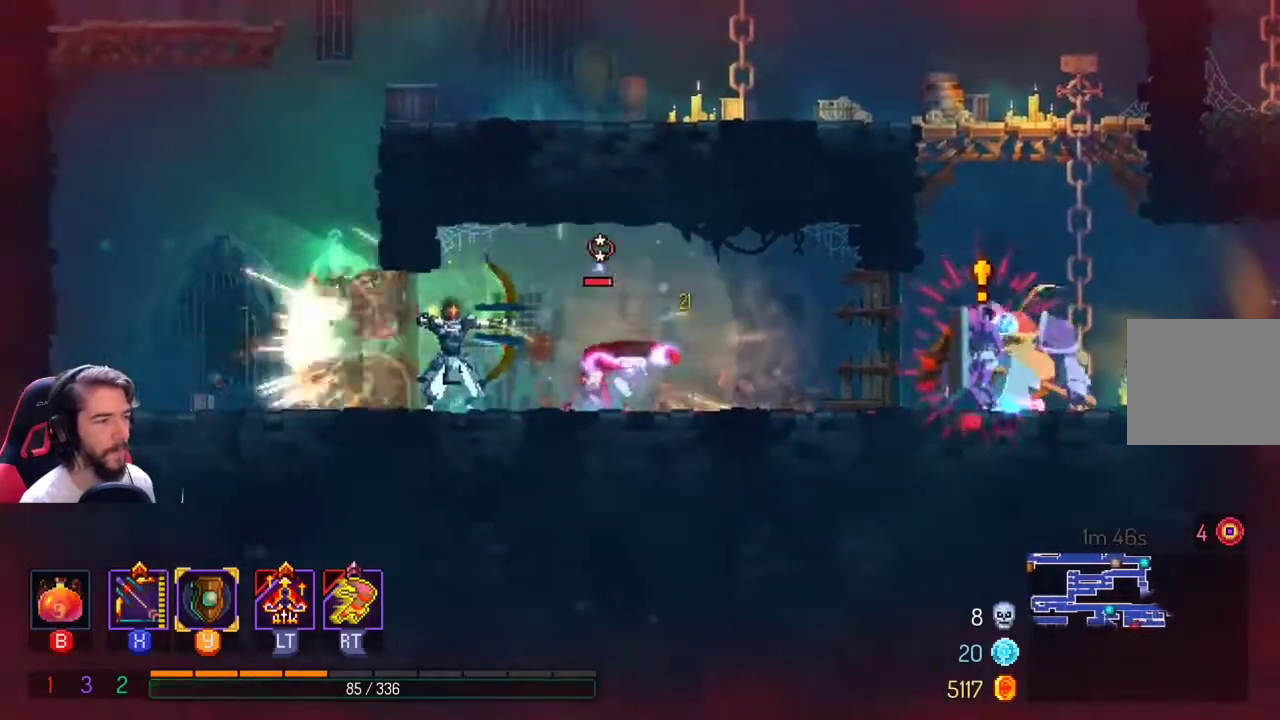
{"dt_ms": 500, "buttons": [], "left_stick": "center", "right_stick": "center", "events": [[200, "X", "up"]]}
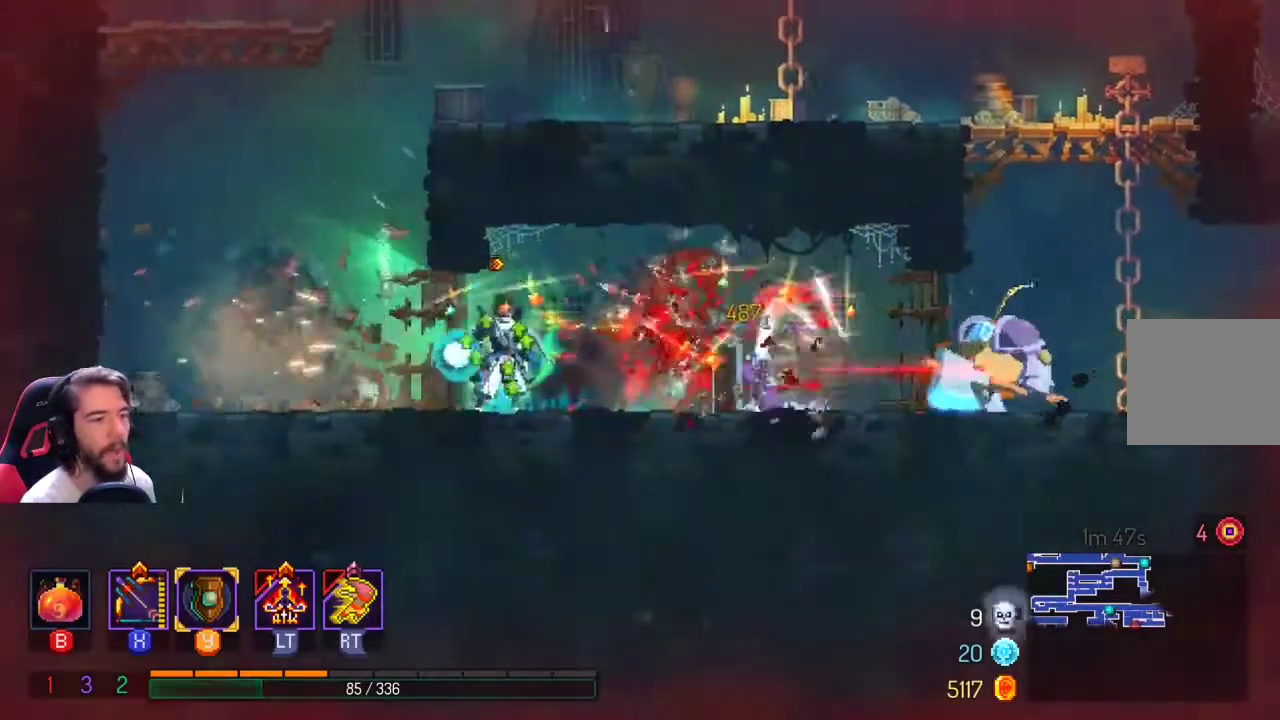
{"dt_ms": 500, "buttons": [], "left_stick": "left", "right_stick": "center", "events": [[100, "L1", "down"], [100, "left_stick", "right"], [200, "L1", "up"], [300, "left_stick", "center"], [400, "left_stick", "left"]]}
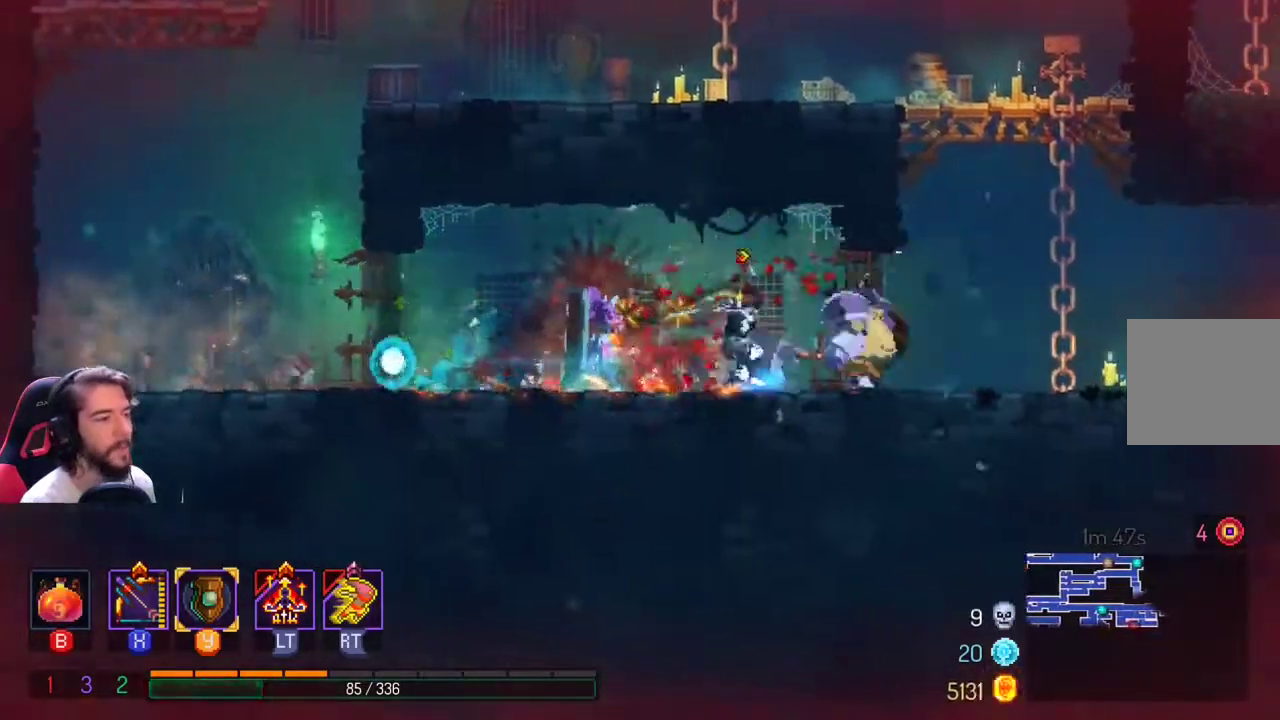
{"dt_ms": 500, "buttons": ["A", "L1"], "left_stick": "left", "right_stick": "center", "events": [[100, "L1", "down"], [200, "L1", "up"], [267, "L1", "down"], [300, "A", "down"], [333, "L1", "up"], [467, "A", "up"], [467, "L1", "down"], [500, "A", "down"]]}
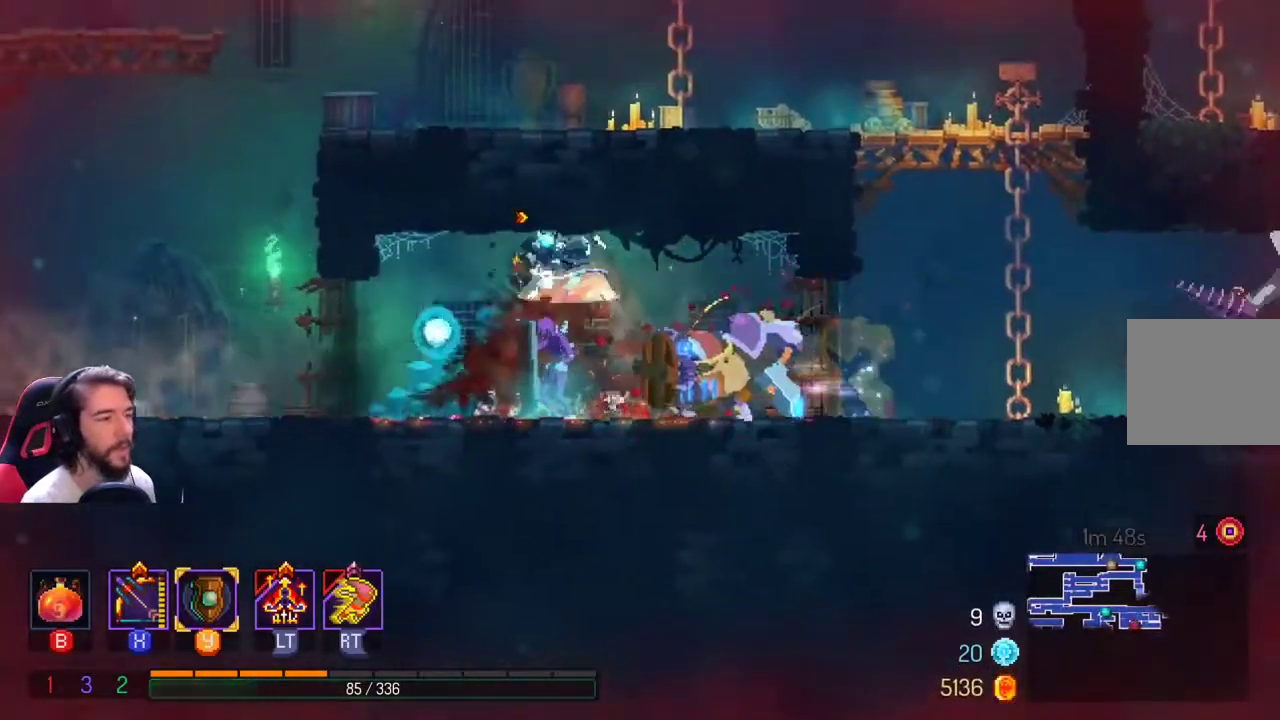
{"dt_ms": 500, "buttons": [], "left_stick": "left", "right_stick": "center", "events": [[100, "L1", "up"], [200, "A", "up"]]}
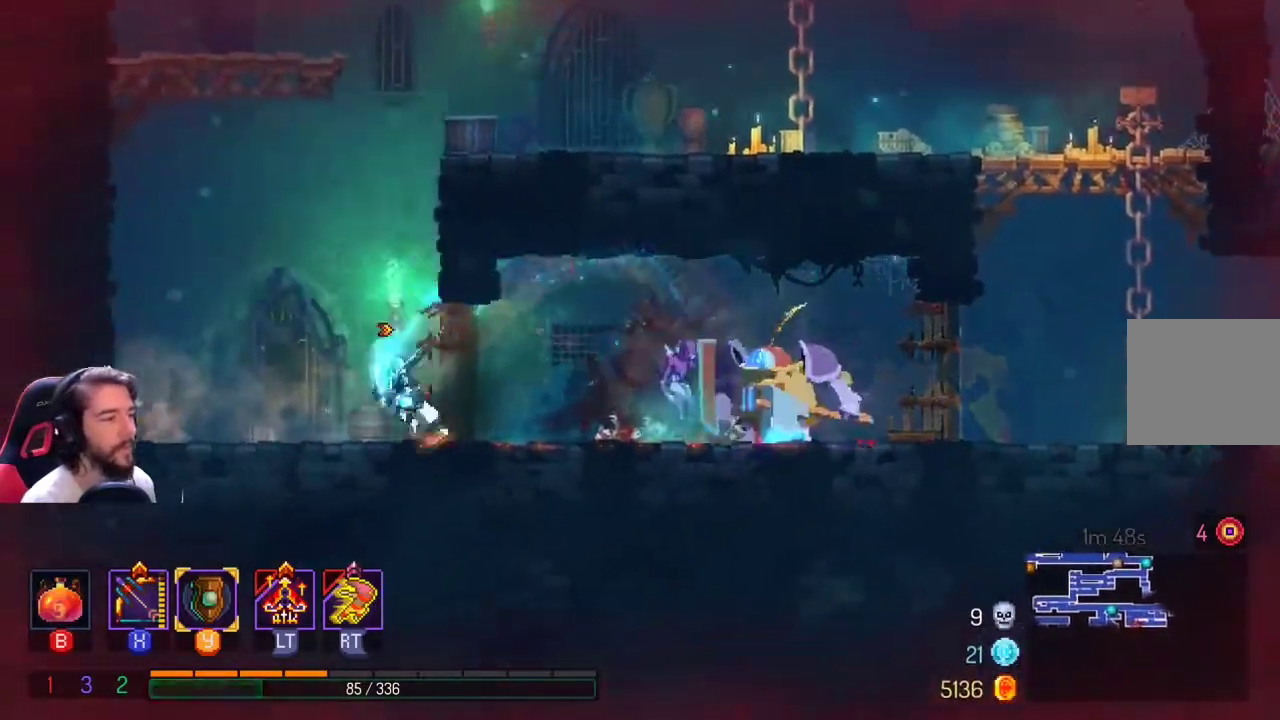
{"dt_ms": 500, "buttons": ["X"], "left_stick": "right", "right_stick": "center", "events": [[433, "X", "down"], [433, "left_stick", "right"]]}
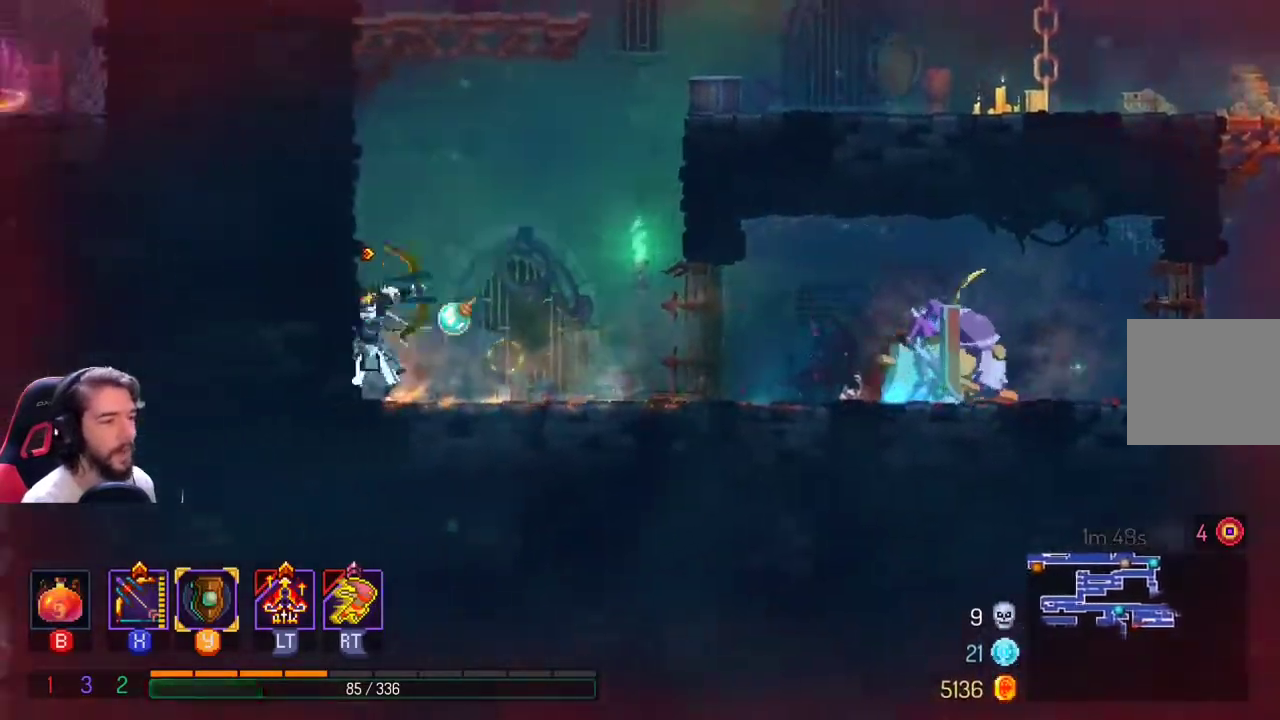
{"dt_ms": 500, "buttons": [], "left_stick": "center", "right_stick": "center", "events": [[67, "left_stick", "center"], [367, "X", "up"]]}
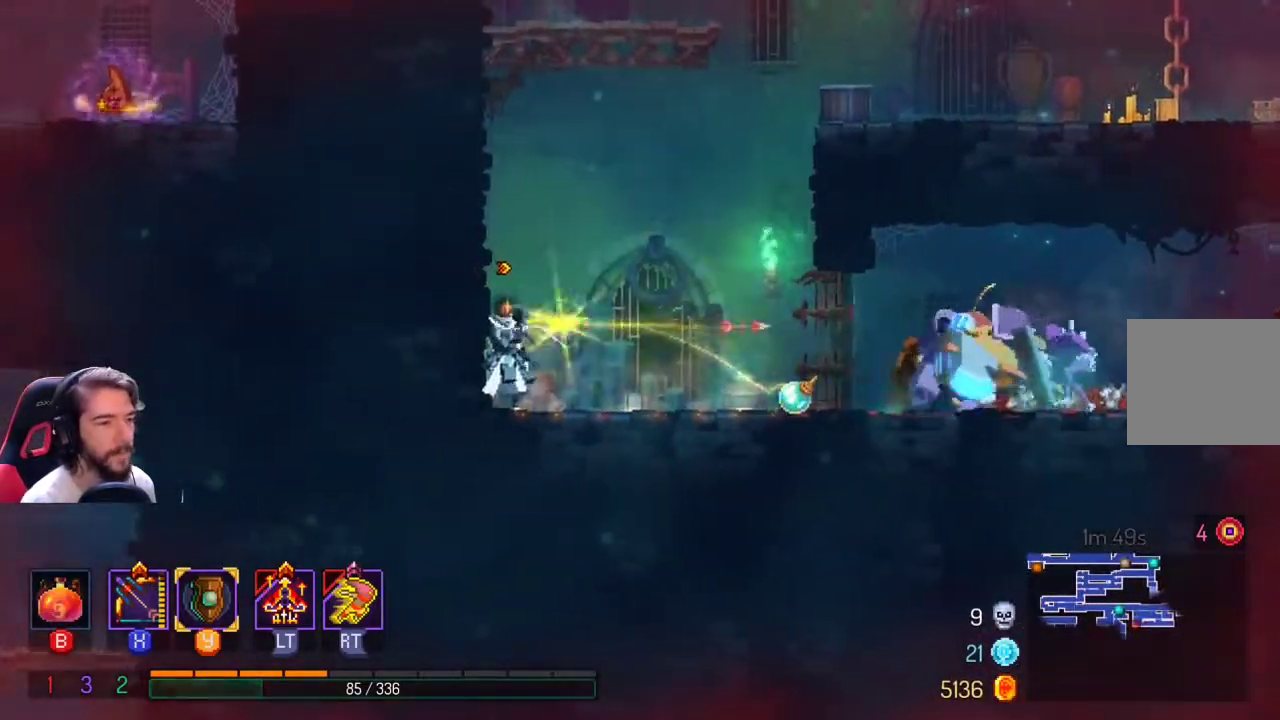
{"dt_ms": 500, "buttons": [], "left_stick": "right", "right_stick": "center", "events": [[433, "left_stick", "right"]]}
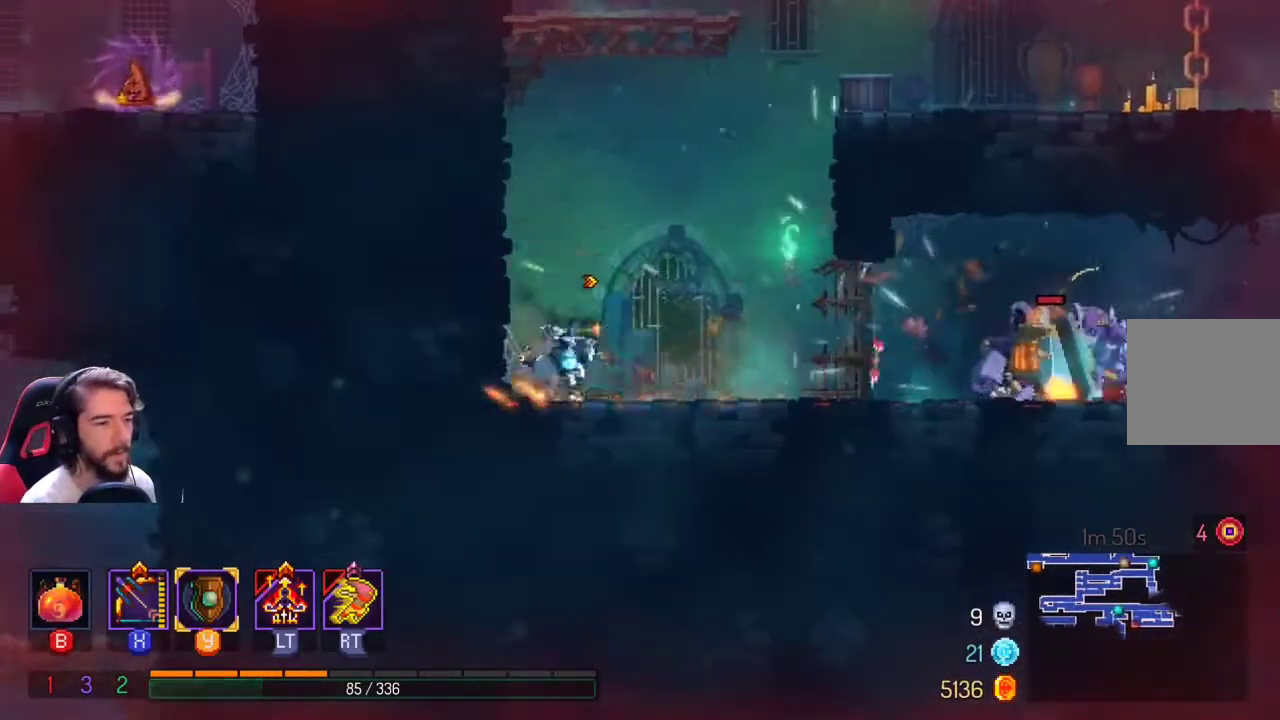
{"dt_ms": 500, "buttons": ["X"], "left_stick": "center", "right_stick": "center", "events": [[67, "X", "down"], [67, "left_stick", "center"]]}
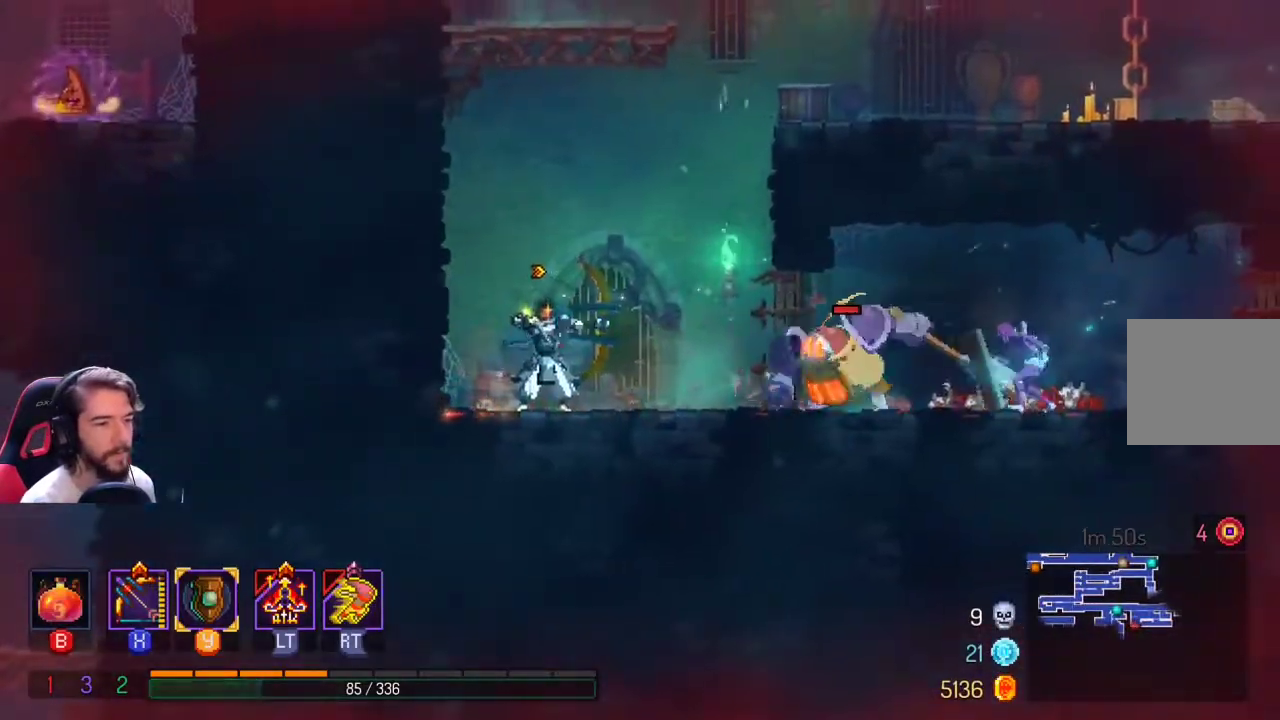
{"dt_ms": 500, "buttons": [], "left_stick": "center", "right_stick": "center", "events": [[133, "X", "up"]]}
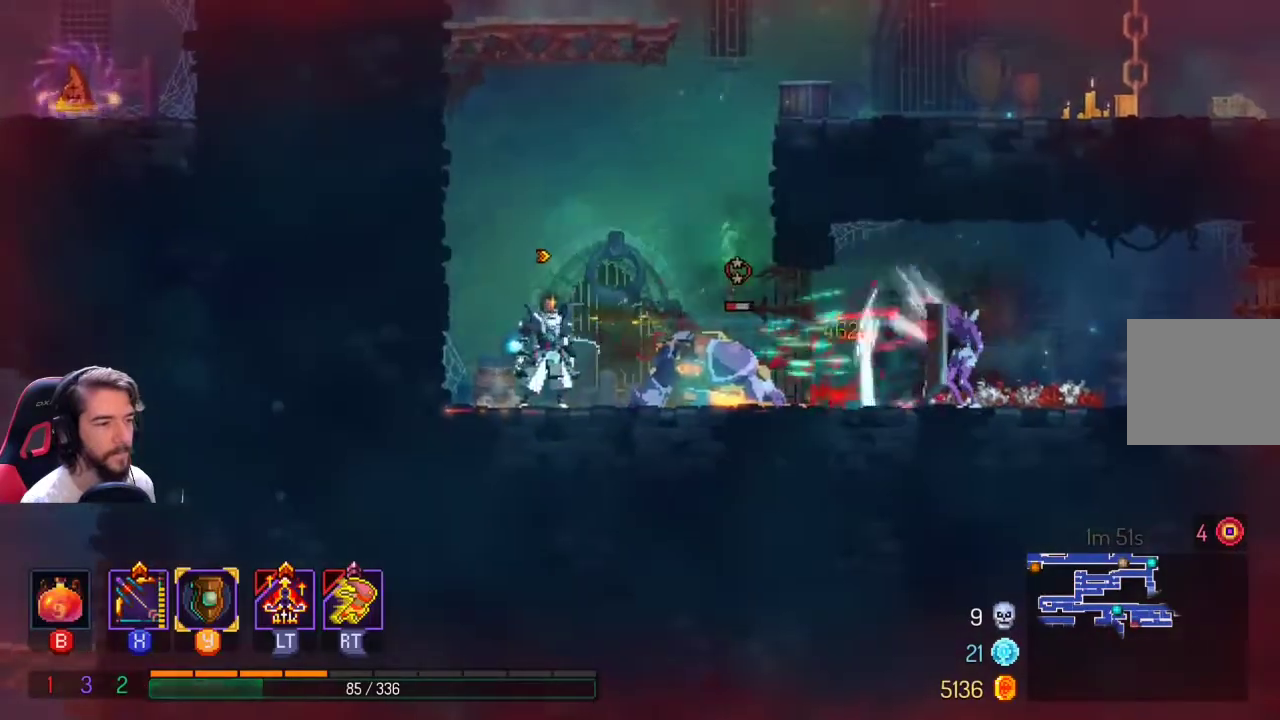
{"dt_ms": 500, "buttons": ["X"], "left_stick": "center", "right_stick": "center", "events": [[67, "X", "down"]]}
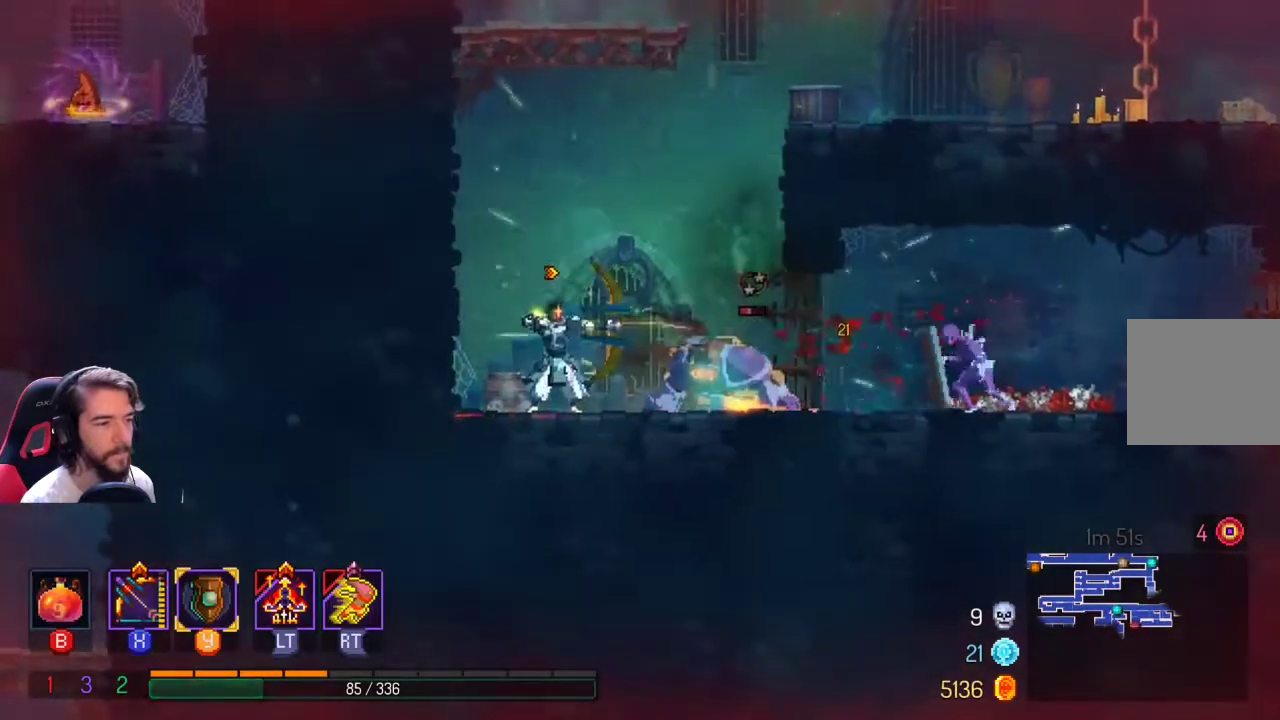
{"dt_ms": 500, "buttons": [], "left_stick": "center", "right_stick": "center", "events": [[133, "X", "up"]]}
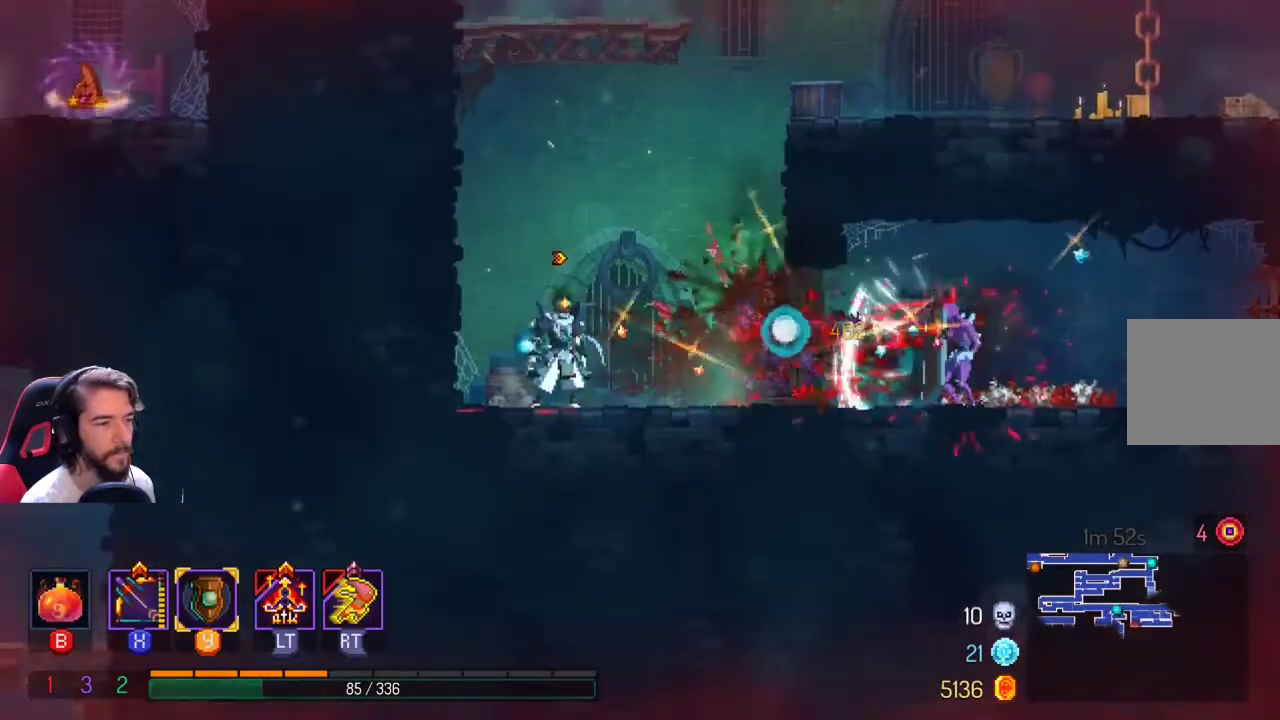
{"dt_ms": 500, "buttons": ["L1"], "left_stick": "right", "right_stick": "center", "events": [[67, "left_stick", "right"], [333, "left_stick", "center"], [400, "left_stick", "right"], [433, "L1", "down"], [433, "L2", "down"], [500, "L2", "up"]]}
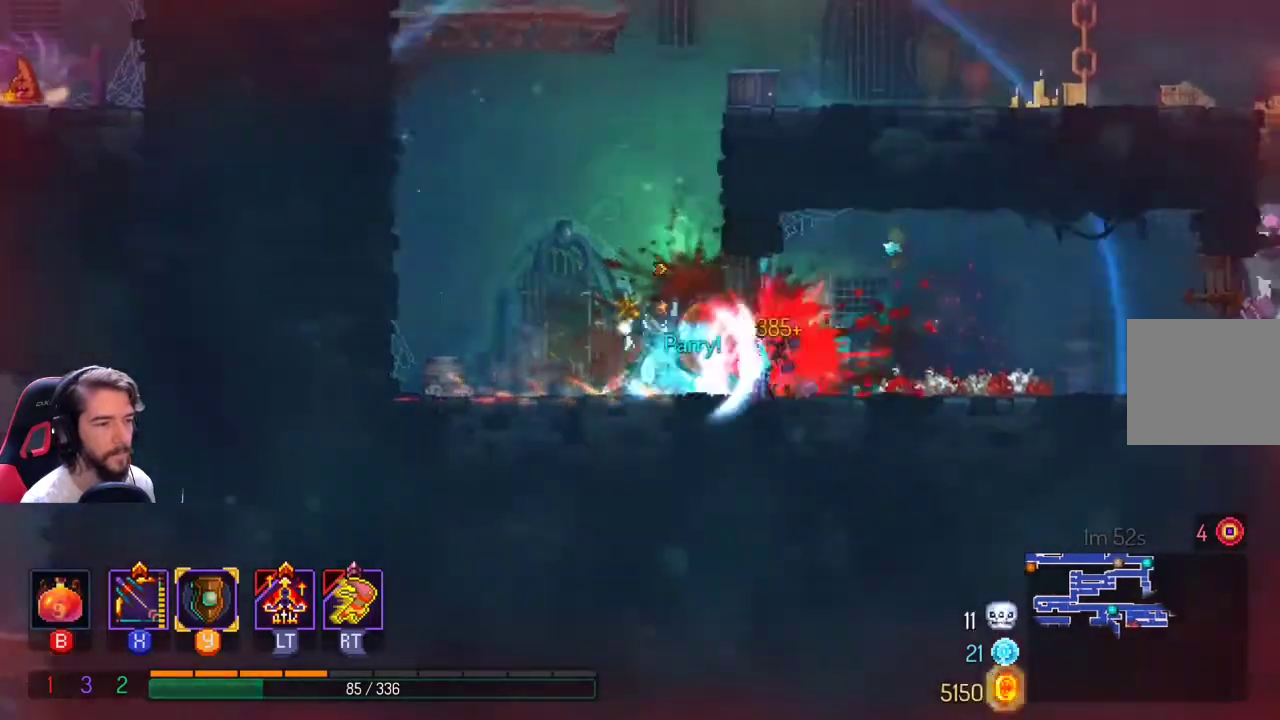
{"dt_ms": 500, "buttons": [], "left_stick": "center", "right_stick": "center", "events": [[33, "Y", "down"], [67, "L1", "up"], [167, "Y", "up"], [333, "left_stick", "center"]]}
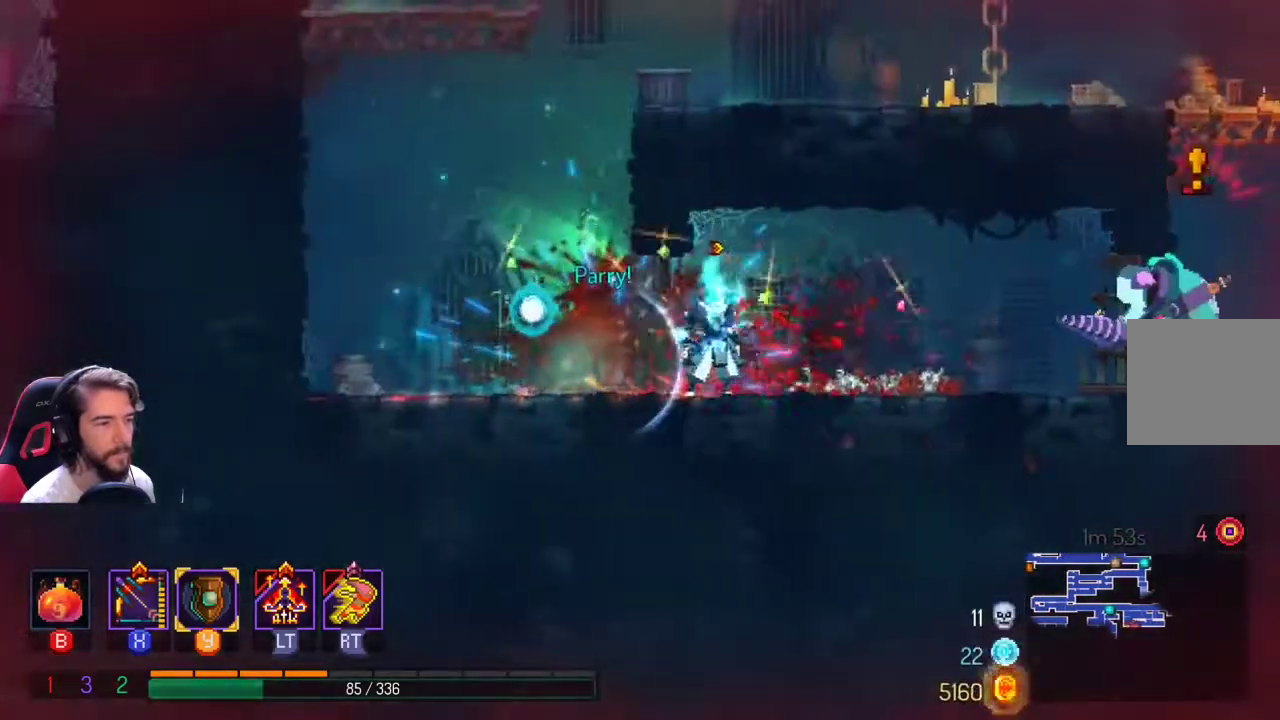
{"dt_ms": 500, "buttons": ["Y"], "left_stick": "right", "right_stick": "center", "events": [[67, "left_stick", "left"], [133, "X", "down"], [167, "left_stick", "right"], [467, "Y", "down"], [500, "X", "up"]]}
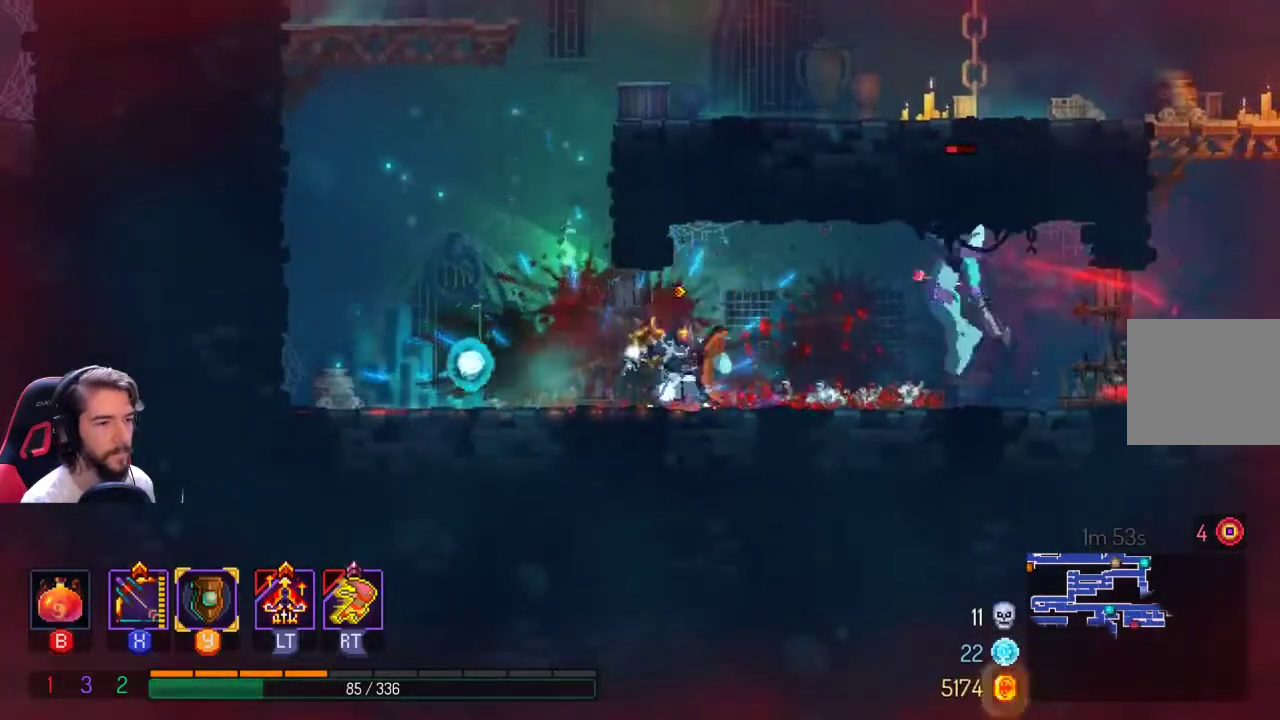
{"dt_ms": 500, "buttons": [], "left_stick": "right", "right_stick": "center", "events": [[33, "X", "down"], [100, "X", "up"], [133, "Y", "up"]]}
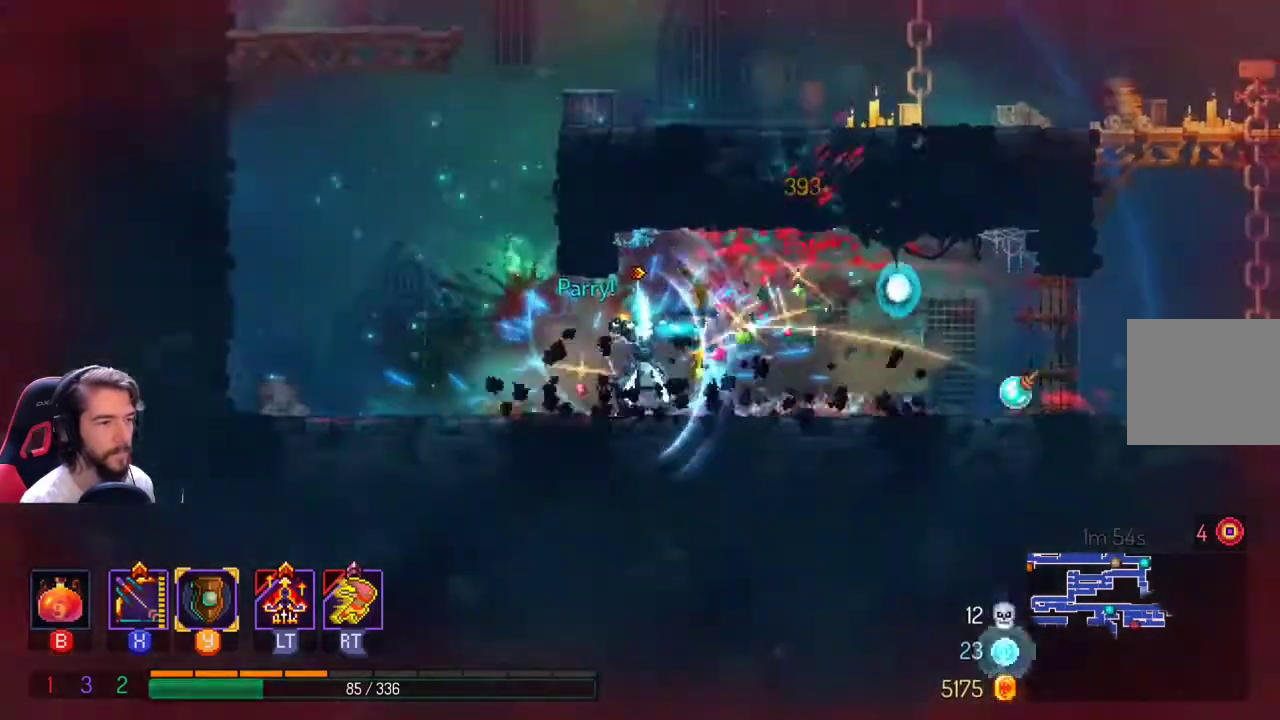
{"dt_ms": 500, "buttons": ["L1"], "left_stick": "right", "right_stick": "center", "events": [[33, "X", "down"], [367, "X", "up"], [467, "L1", "down"]]}
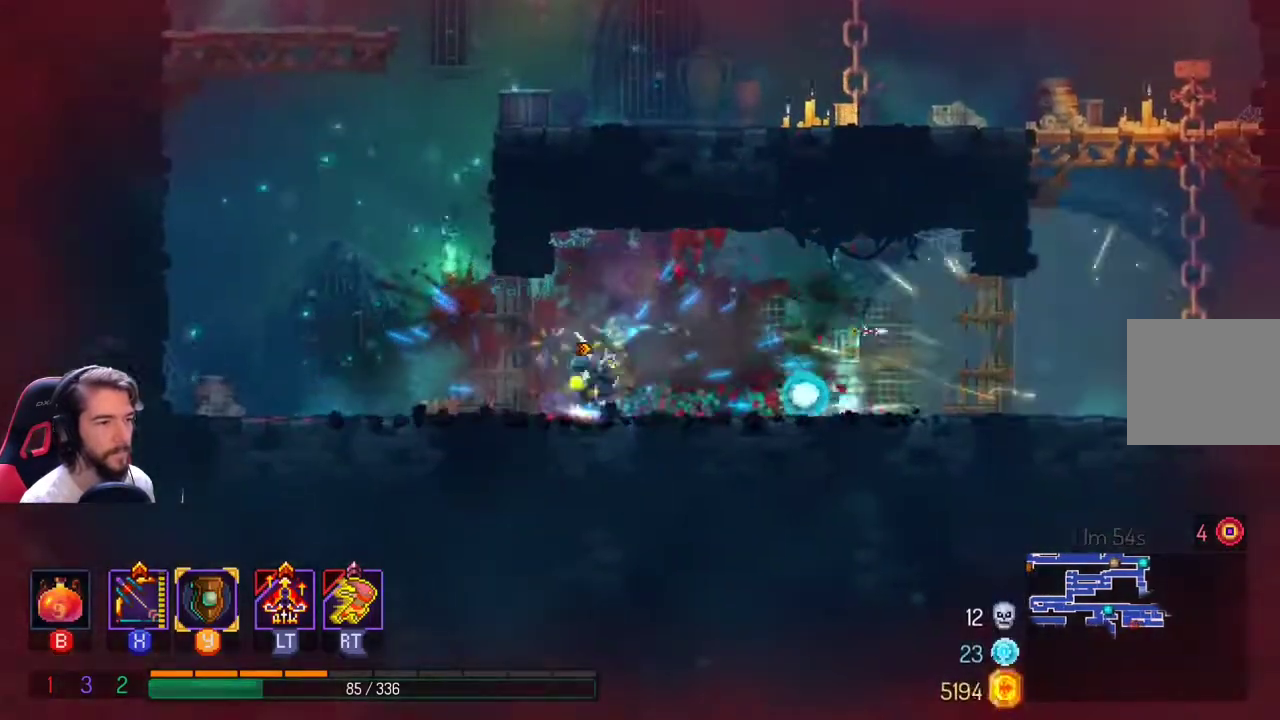
{"dt_ms": 500, "buttons": [], "left_stick": "right", "right_stick": "center", "events": [[67, "L1", "up"]]}
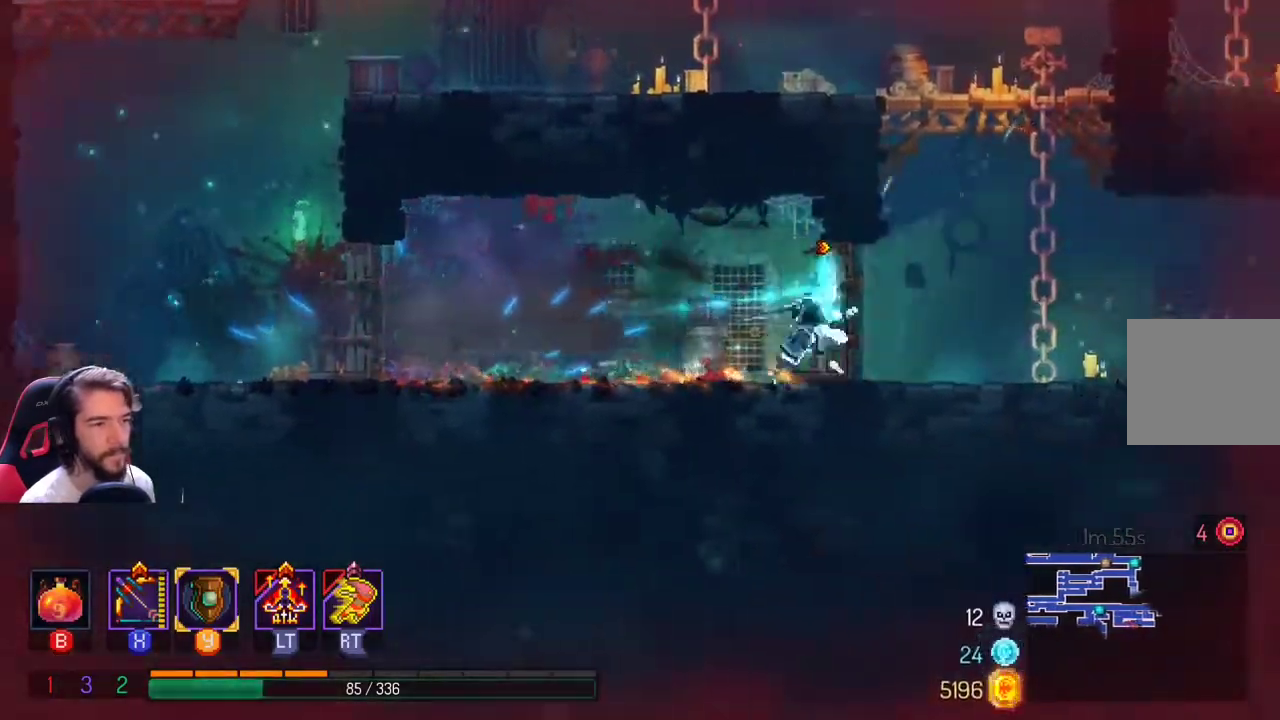
{"dt_ms": 500, "buttons": [], "left_stick": "right", "right_stick": "center", "events": []}
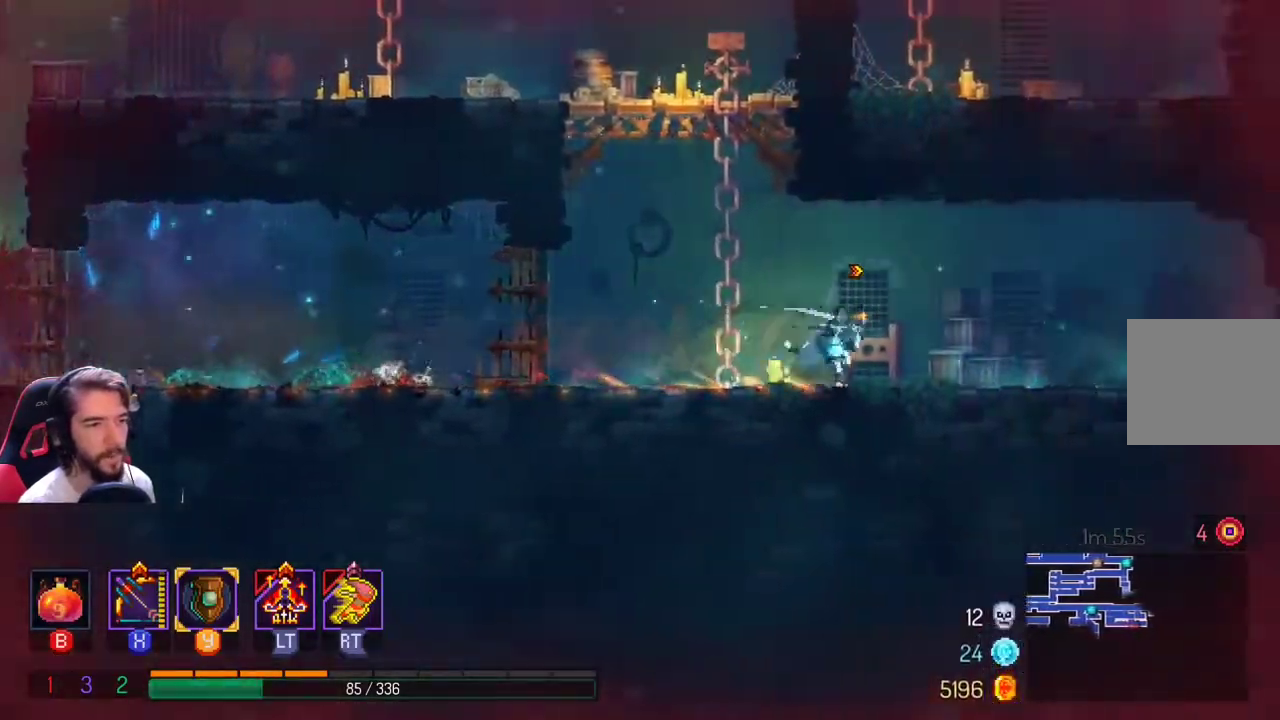
{"dt_ms": 500, "buttons": [], "left_stick": "left", "right_stick": "center", "events": [[367, "left_stick", "left"]]}